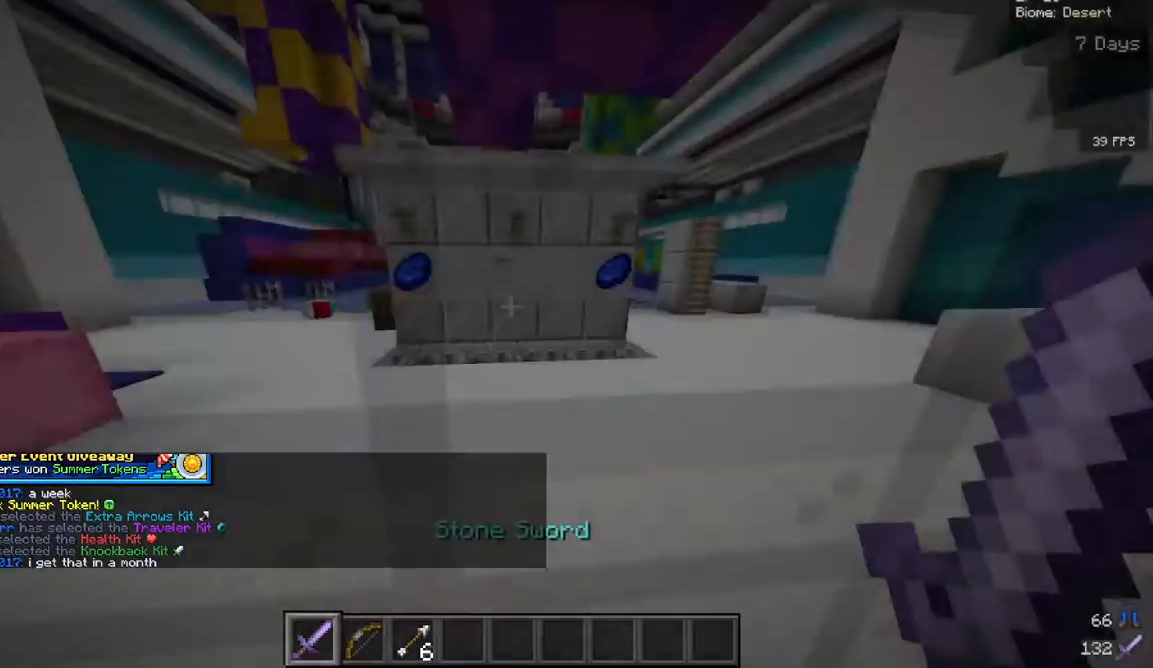
Gameplay with keyboard and mouse; each line is a JSON object with the keys and mouse buttons held at the frame after it. "events" lists presses ("down") and releases ("up") of "a", "d", "s", "w", "mouse_left" and "mouse_right" between this image and that frame as [ms after this image, input, new state], when the widget could be followed in between. "mouse_left", "mouse_right" = the "left", "right" buttons of the "mouse" list. No other keys are recorded. Fast repeated clicks can show as one long hold. Mouse movement is not recorded.
{"keys": [], "mouse": [], "events": [[217, "w", "up"]]}
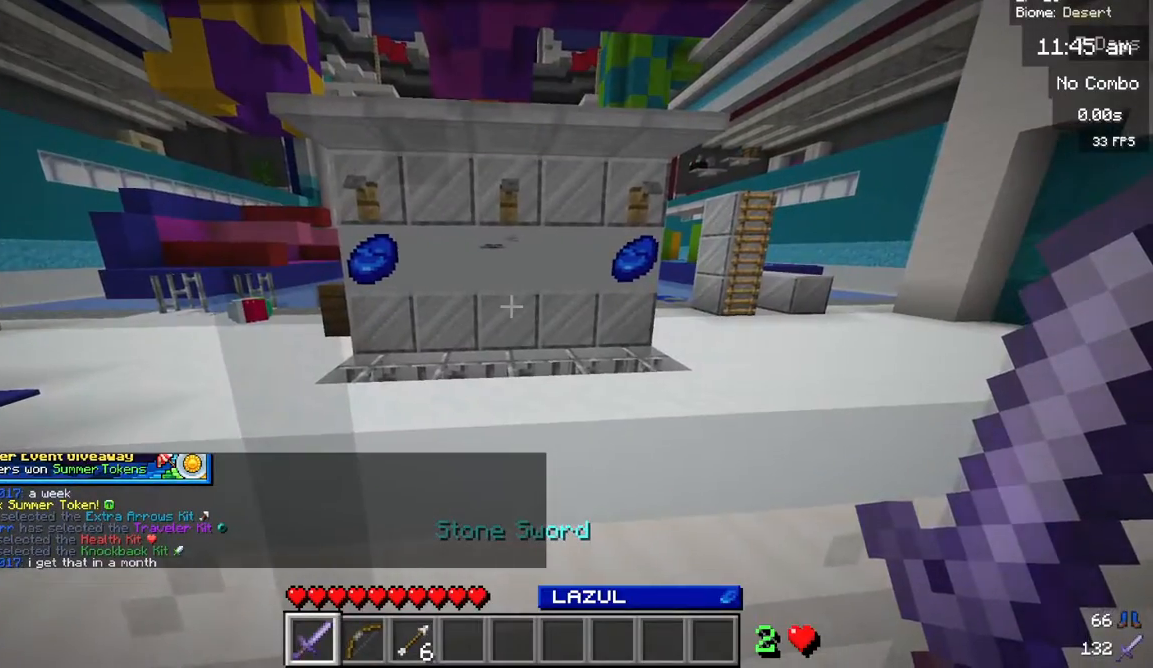
{"keys": ["s"], "mouse": [], "events": [[267, "s", "down"]]}
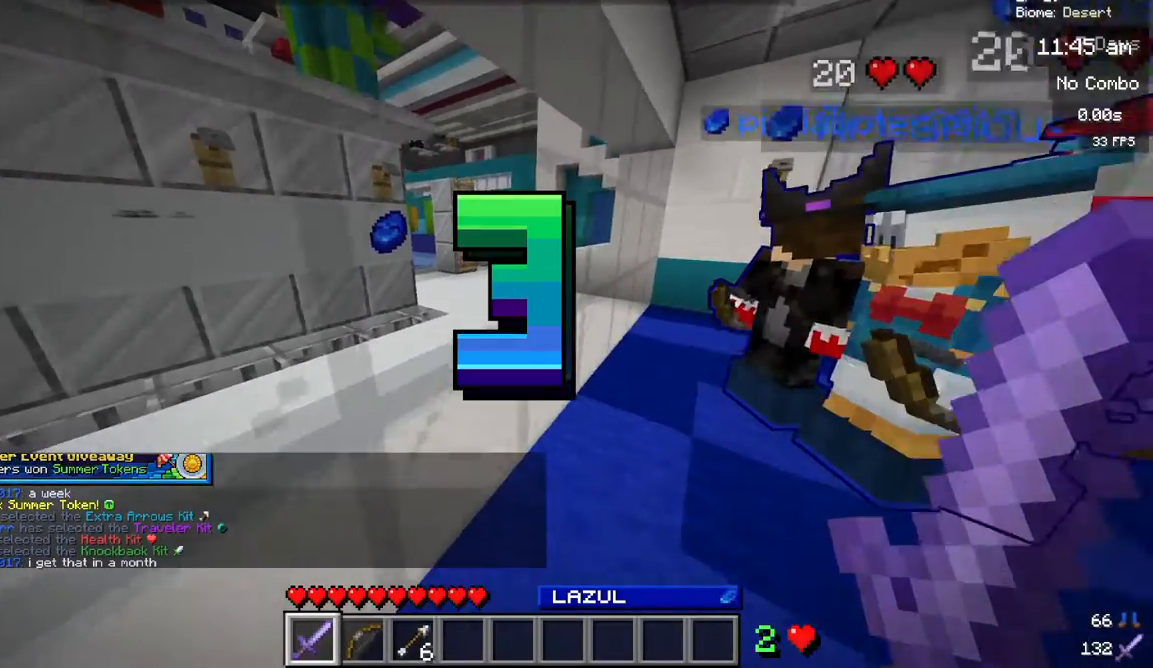
{"keys": ["d"], "mouse": [], "events": [[317, "d", "down"], [317, "s", "up"]]}
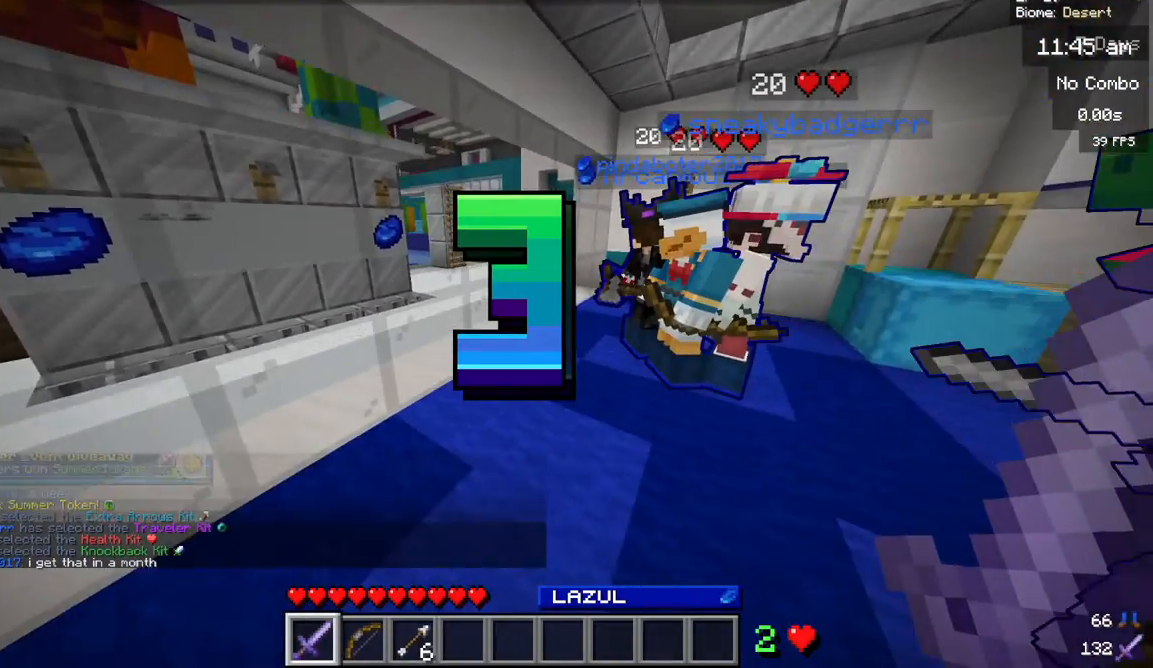
{"keys": ["w"], "mouse": [], "events": [[167, "d", "up"], [200, "w", "down"], [400, "w", "up"], [433, "w", "down"]]}
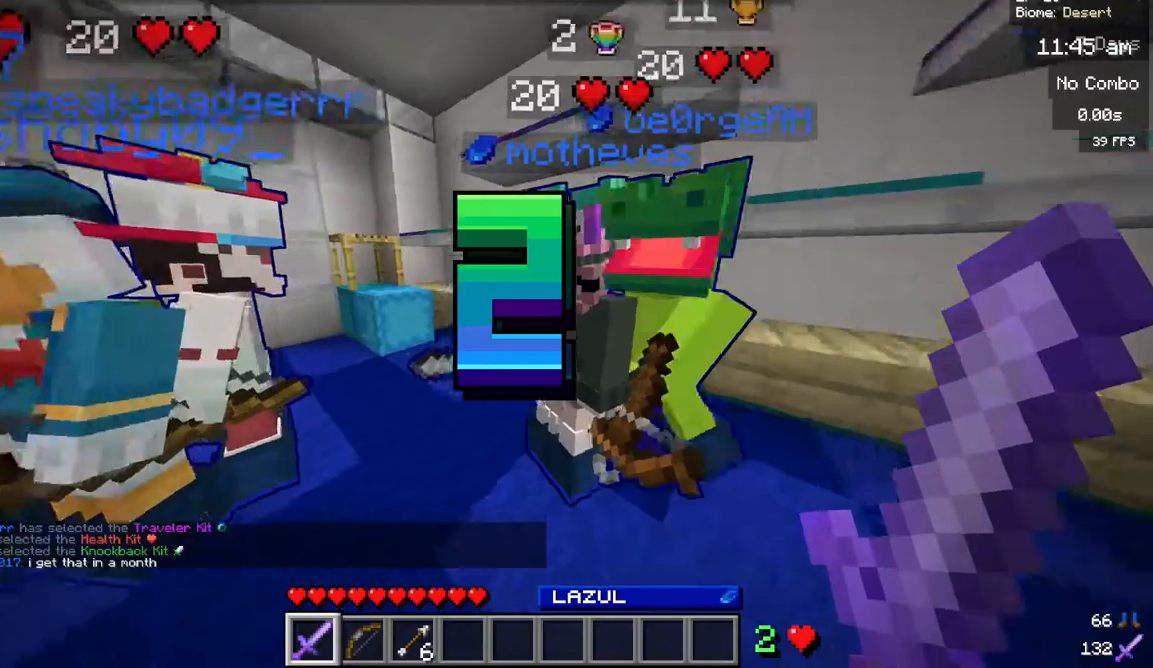
{"keys": ["w"], "mouse": [], "events": []}
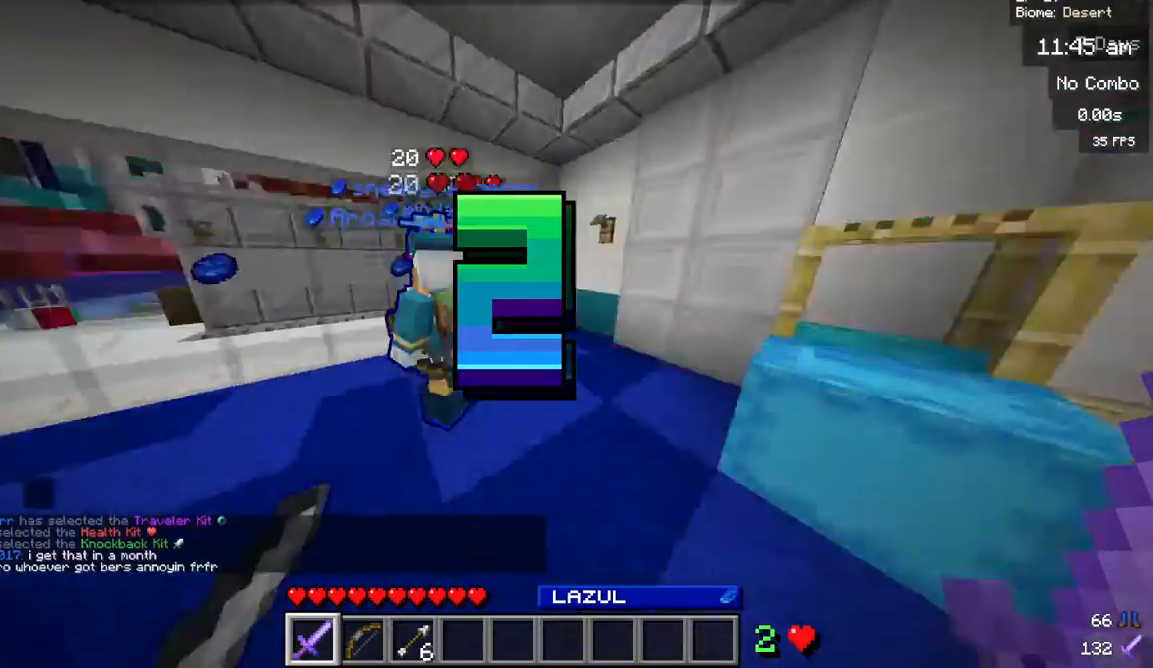
{"keys": ["w"], "mouse": [], "events": []}
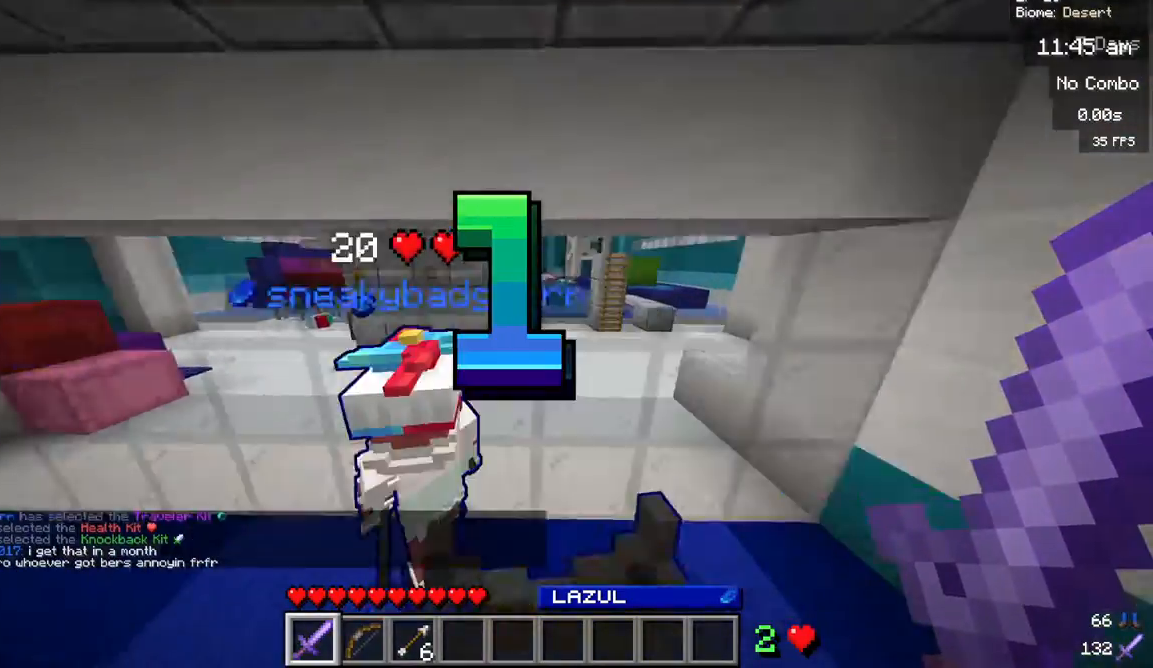
{"keys": ["w"], "mouse": [], "events": []}
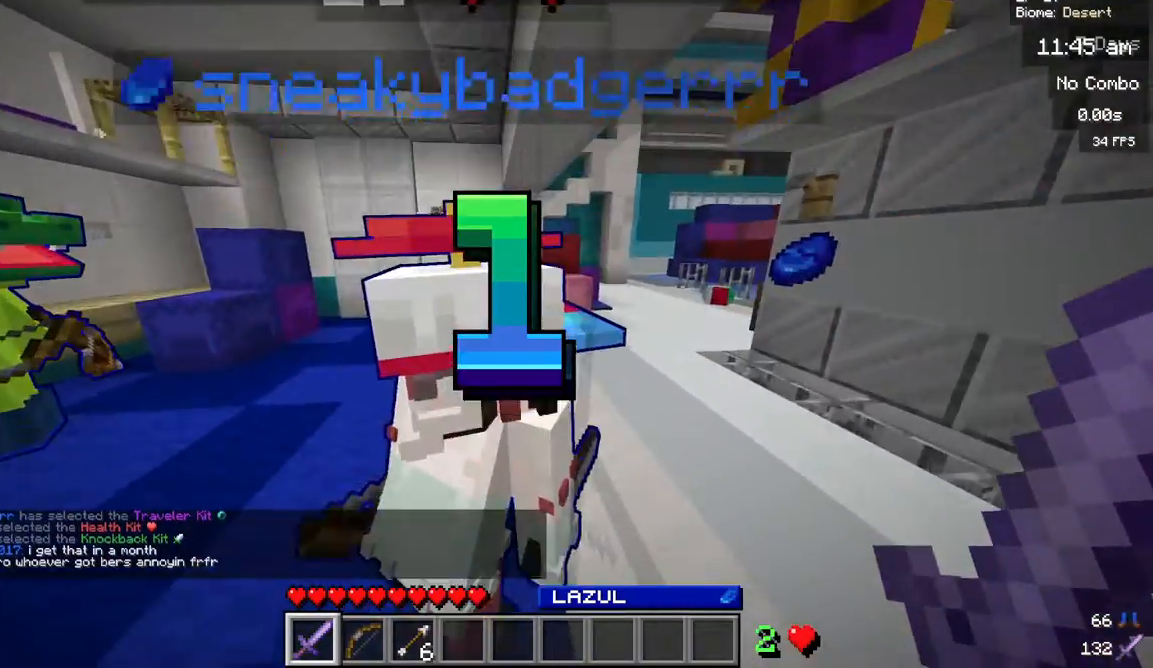
{"keys": ["w"], "mouse": [], "events": []}
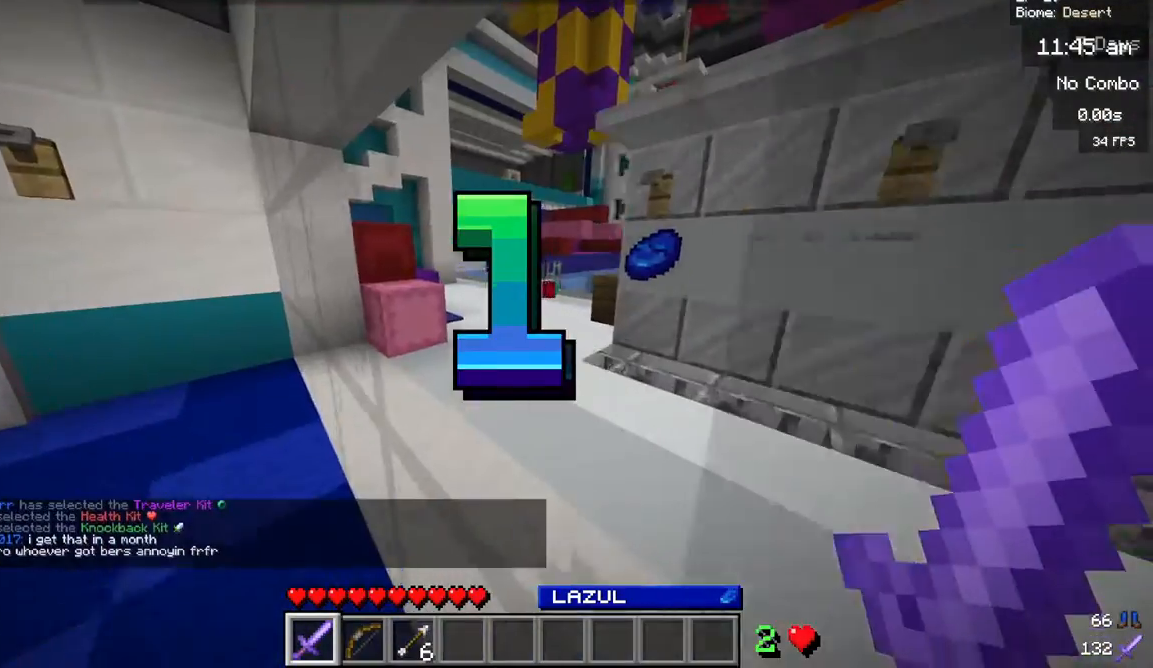
{"keys": ["a"], "mouse": [], "events": [[50, "a", "down"], [267, "w", "up"]]}
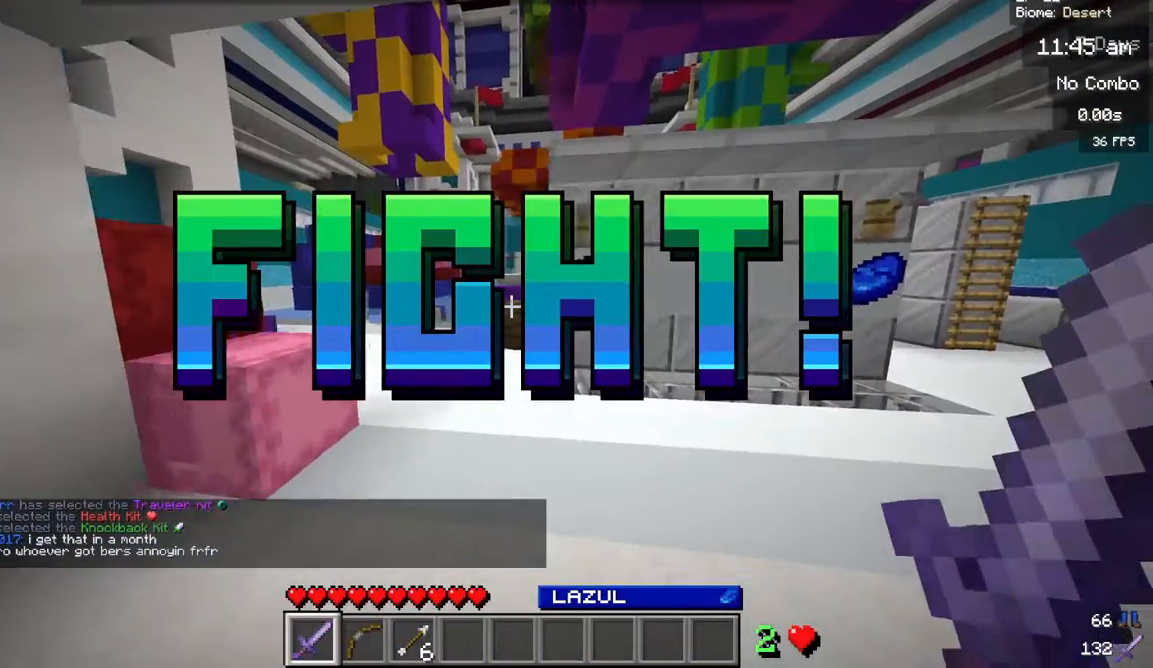
{"keys": ["w"], "mouse": [], "events": [[100, "a", "up"], [283, "w", "down"], [417, "w", "up"], [483, "w", "down"]]}
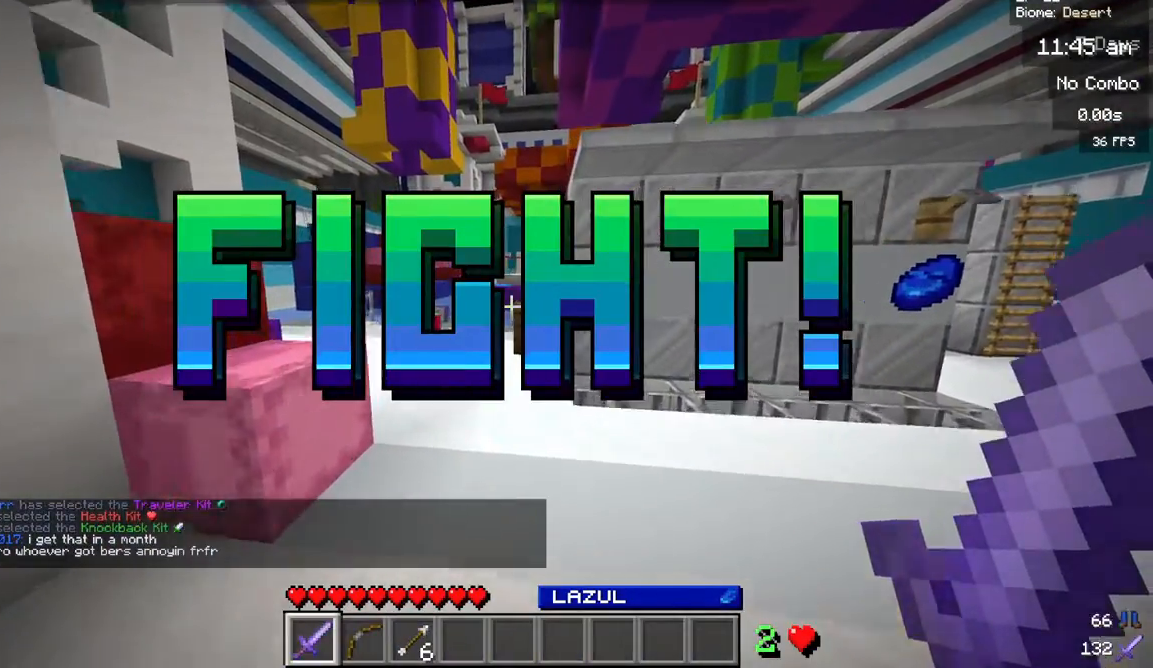
{"keys": ["w"], "mouse": [], "events": [[300, "mouse_left", "down"], [433, "mouse_left", "up"]]}
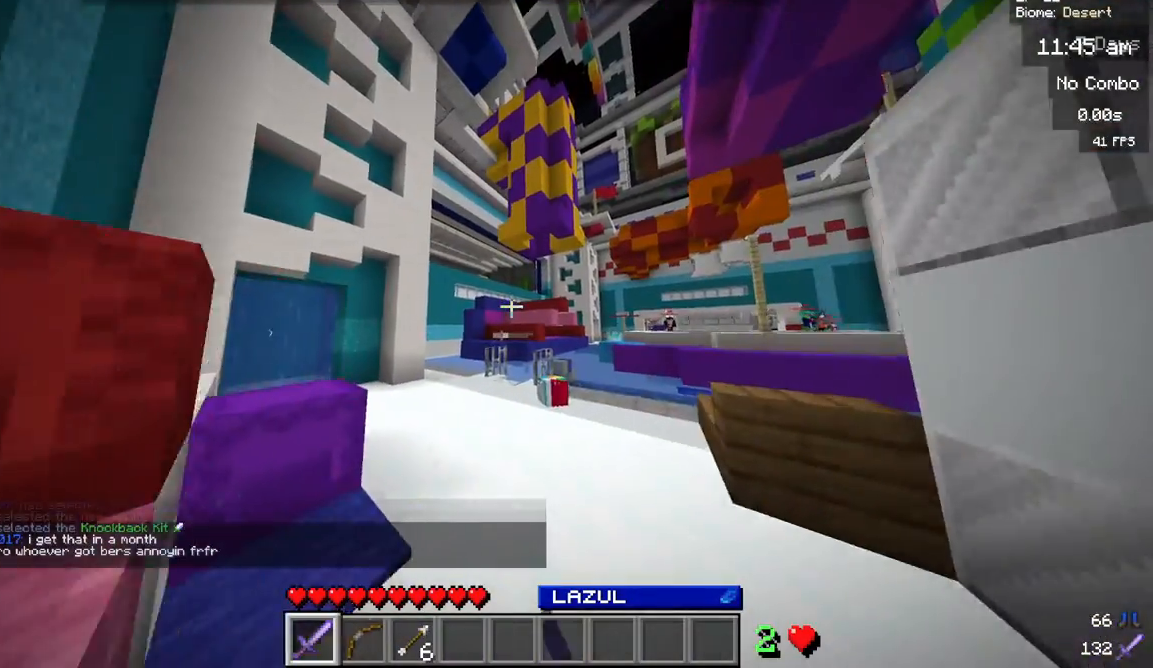
{"keys": ["w"], "mouse": [], "events": []}
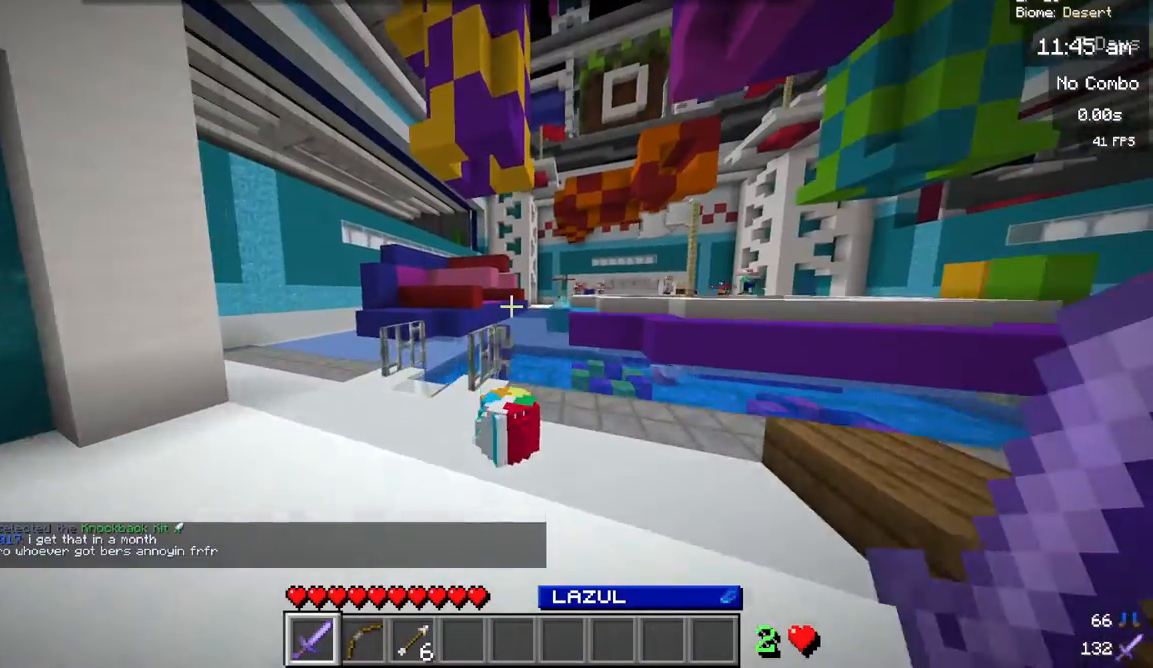
{"keys": ["a", "w"], "mouse": [], "events": [[150, "a", "down"]]}
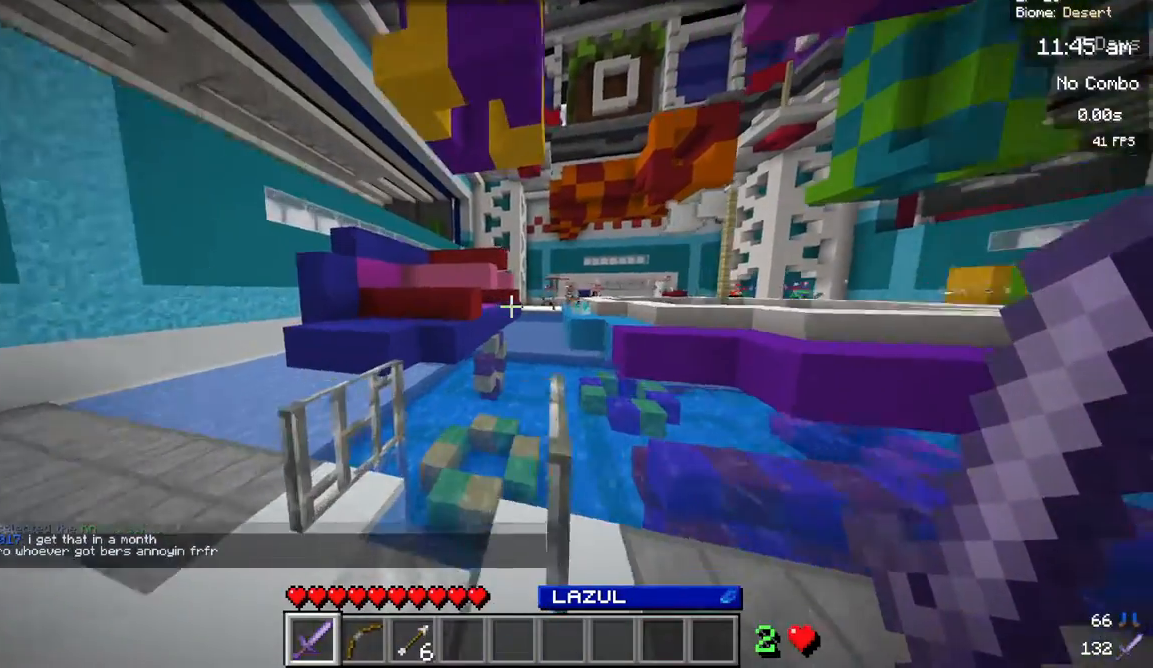
{"keys": [], "mouse": [], "events": [[183, "a", "up"], [300, "w", "up"]]}
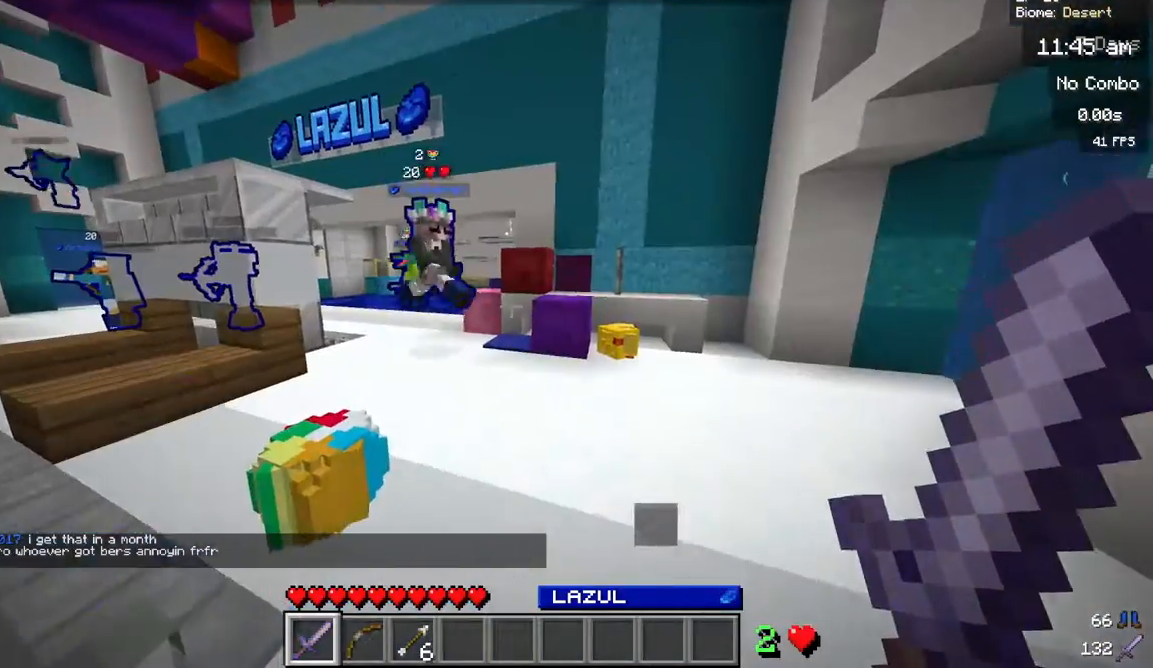
{"keys": ["w"], "mouse": [], "events": [[50, "w", "down"]]}
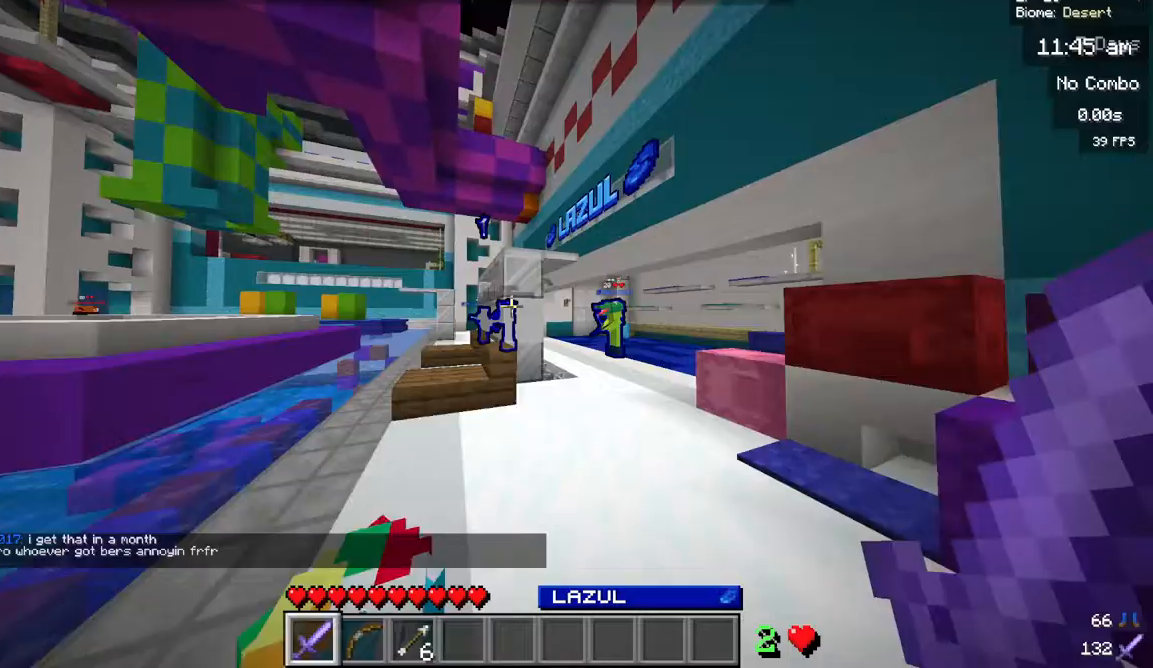
{"keys": ["w"], "mouse": [], "events": []}
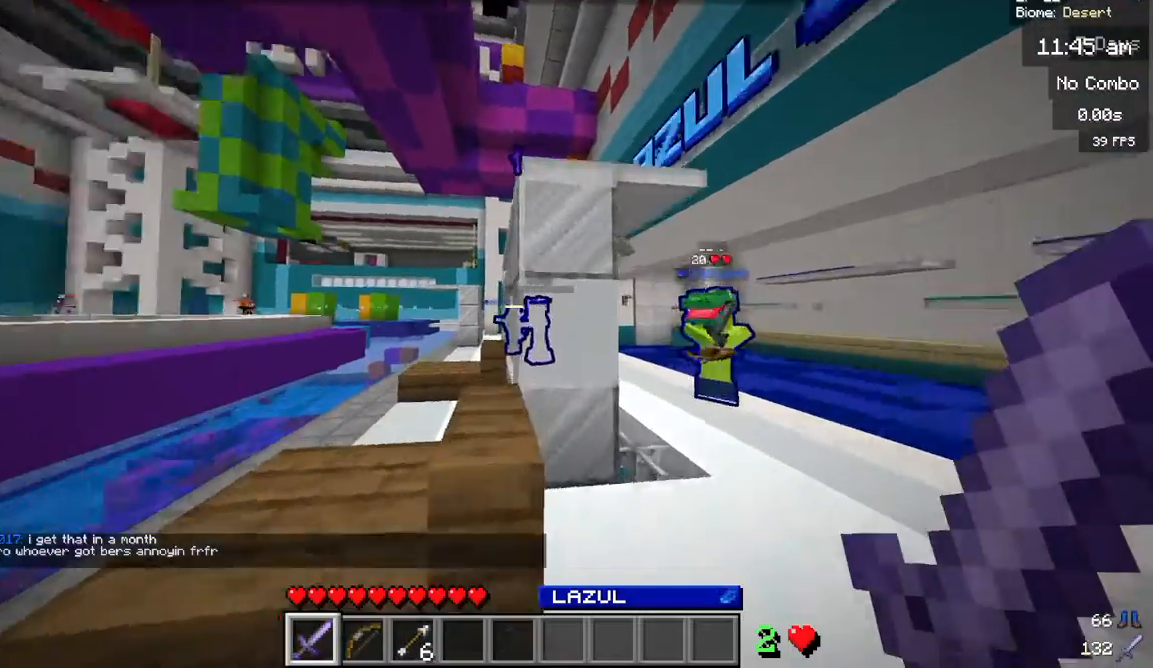
{"keys": [], "mouse": [], "events": [[467, "w", "up"]]}
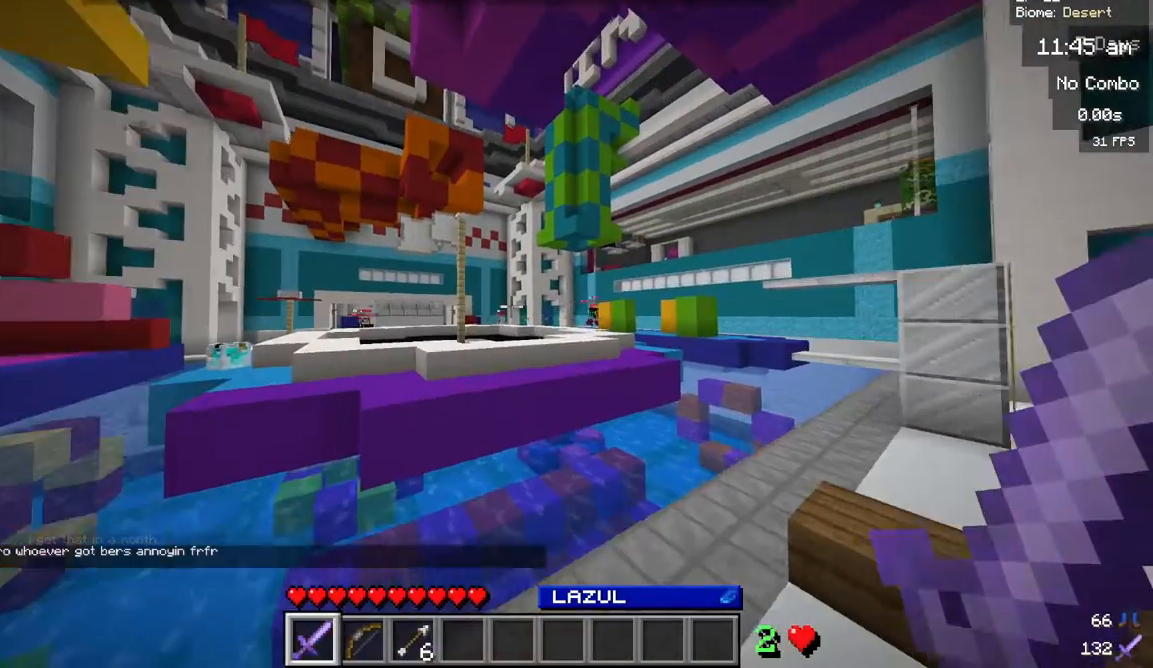
{"keys": ["d"], "mouse": [], "events": [[100, "w", "down"], [250, "w", "up"], [317, "d", "down"]]}
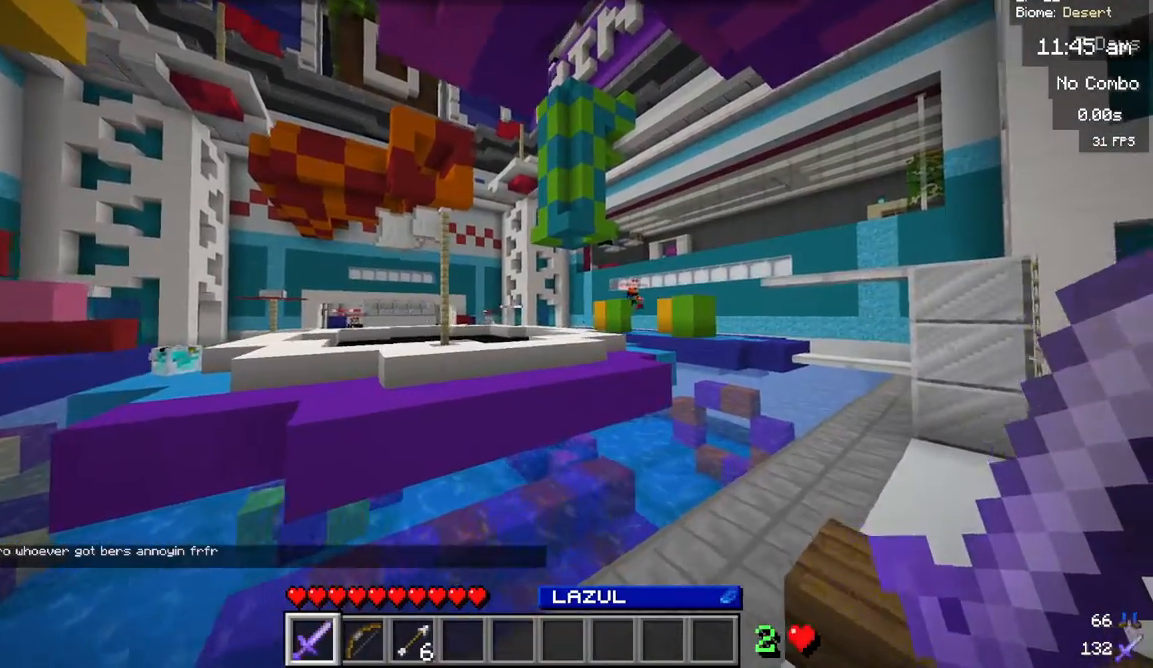
{"keys": [], "mouse": [], "events": [[133, "d", "up"]]}
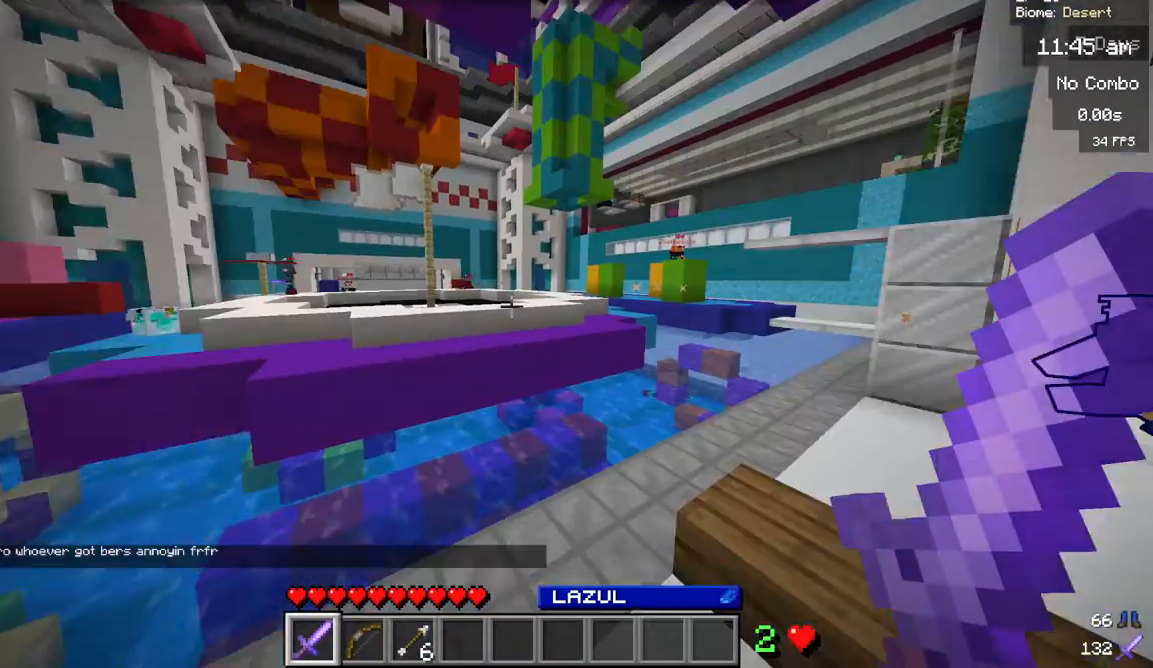
{"keys": ["w"], "mouse": [], "events": [[33, "w", "down"], [117, "w", "up"], [183, "w", "down"]]}
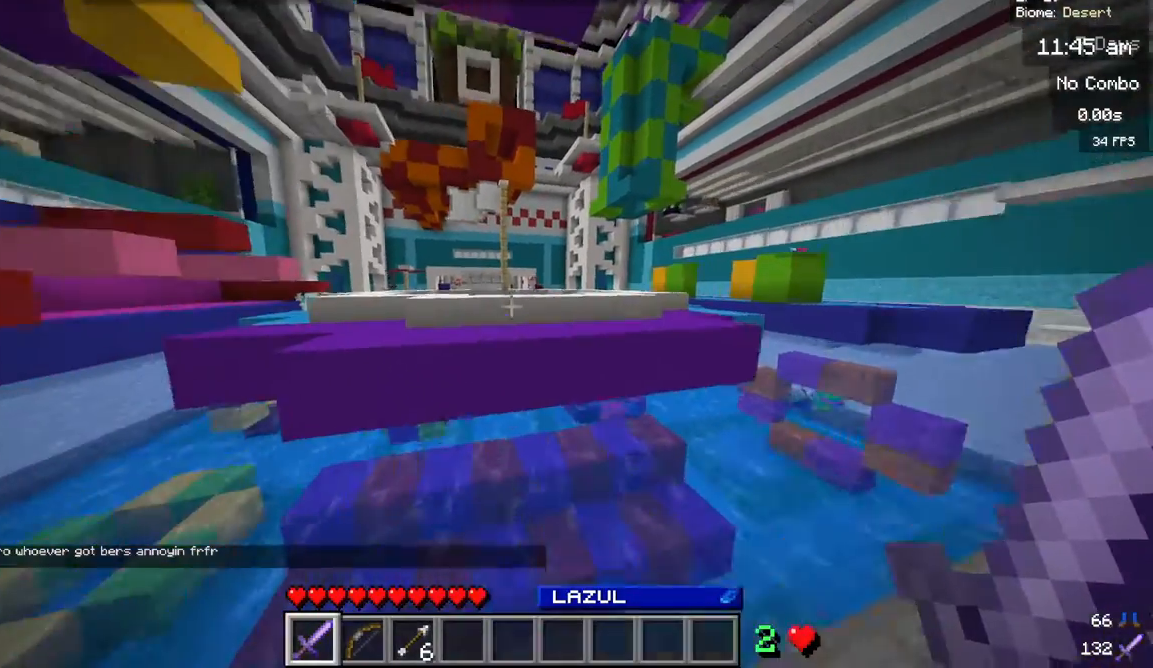
{"keys": ["w"], "mouse": [], "events": []}
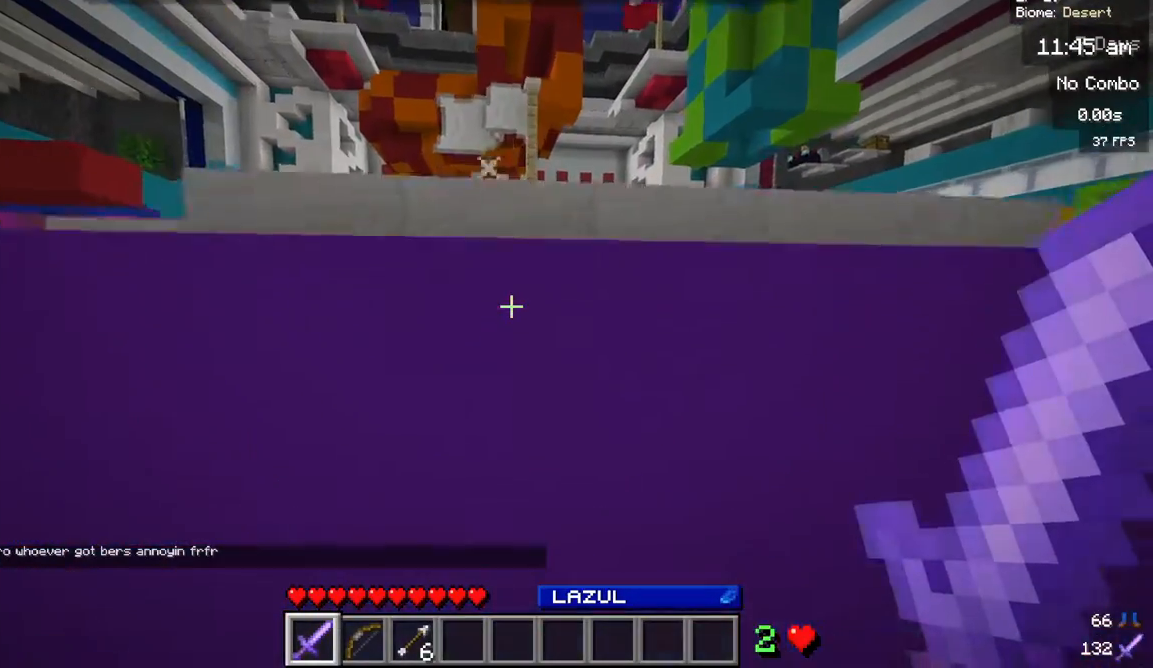
{"keys": ["w"], "mouse": [], "events": []}
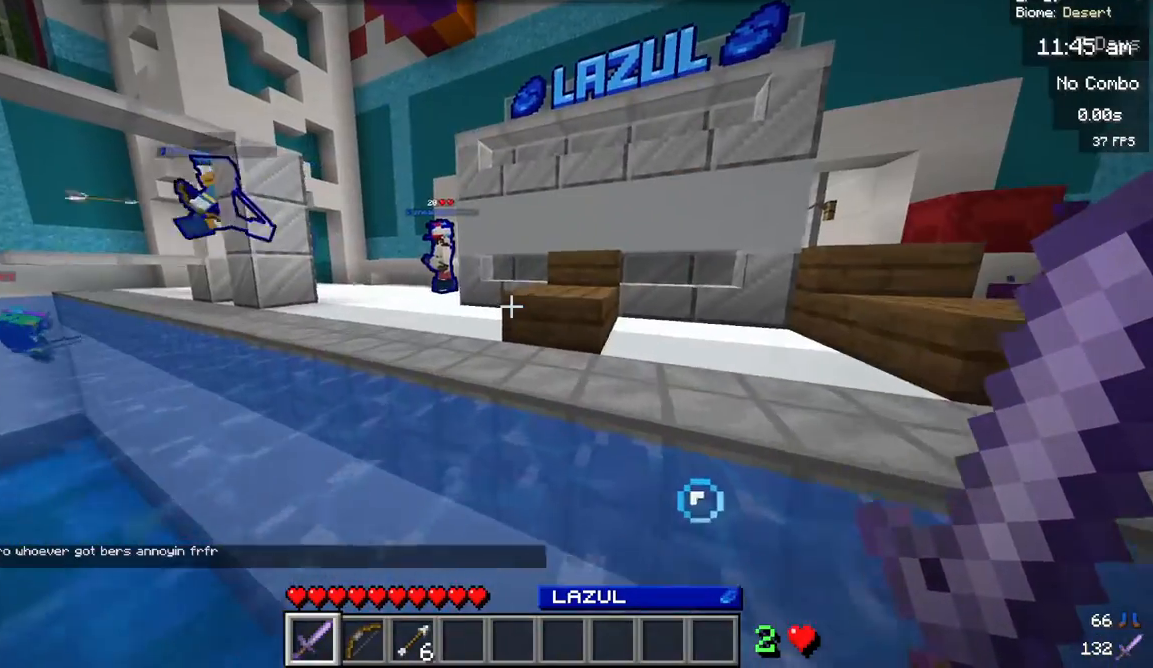
{"keys": ["w"], "mouse": [], "events": []}
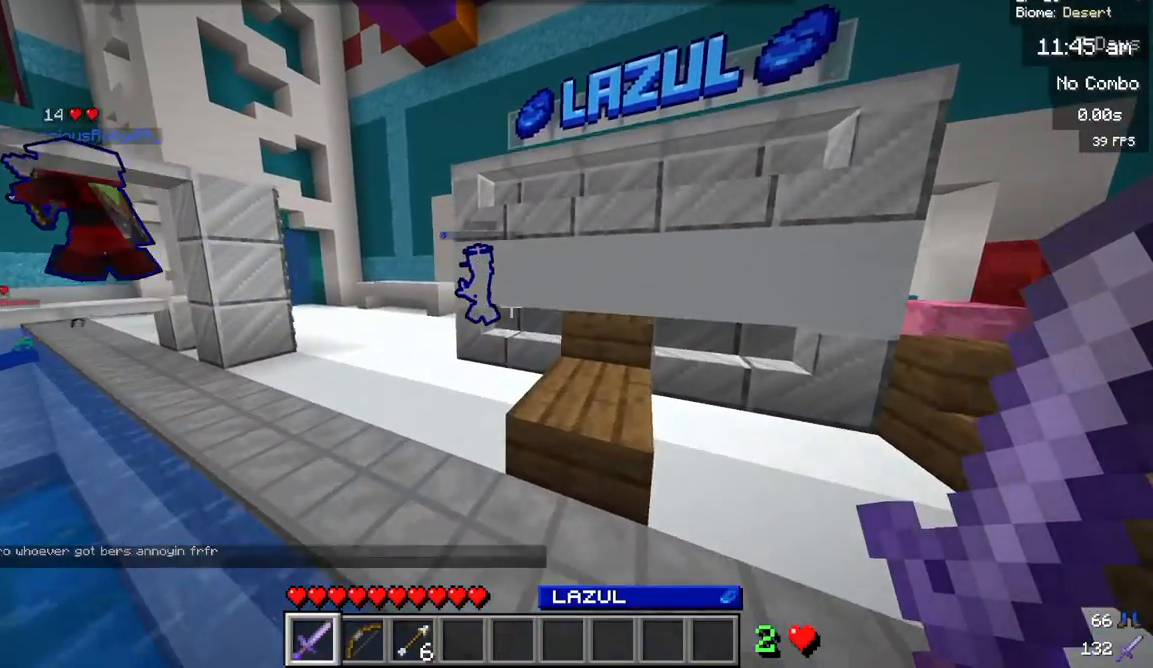
{"keys": ["w"], "mouse": [], "events": []}